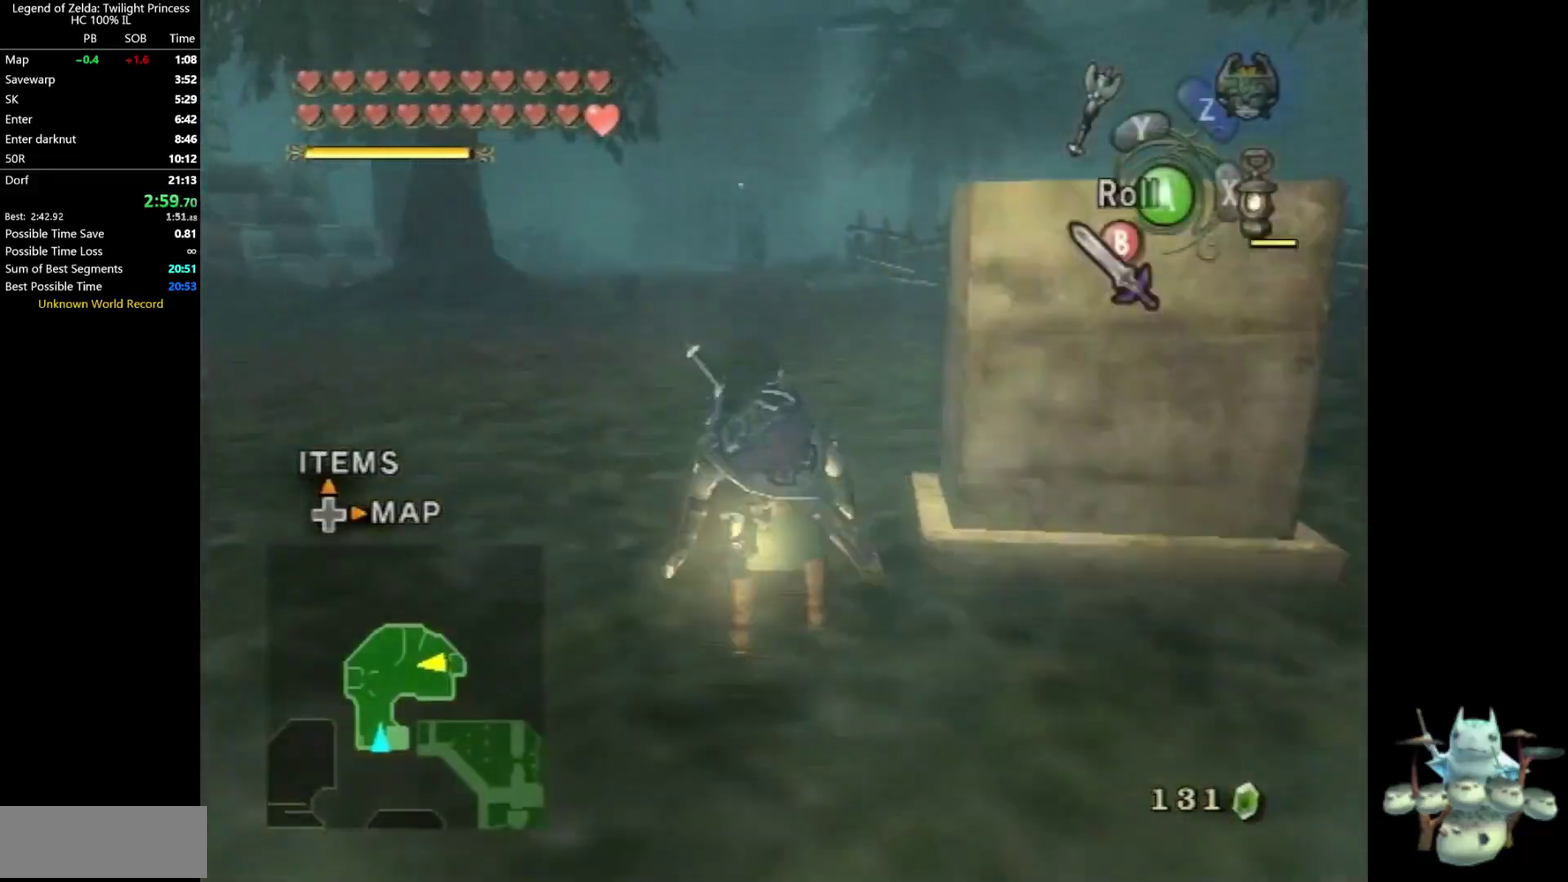
Gameplay with a controller (Nintendo layout); each line is a JSON object with the inputs held at the frame after it. "events" lists button and stick changes between this image and that frame as [ms after this image, input, new state], when the widget could be followed in between. Not read: HOME L3 R3.
{"buttons": [], "left_stick": "up", "right_stick": "center", "events": [[233, "A", "down"], [300, "A", "up"]]}
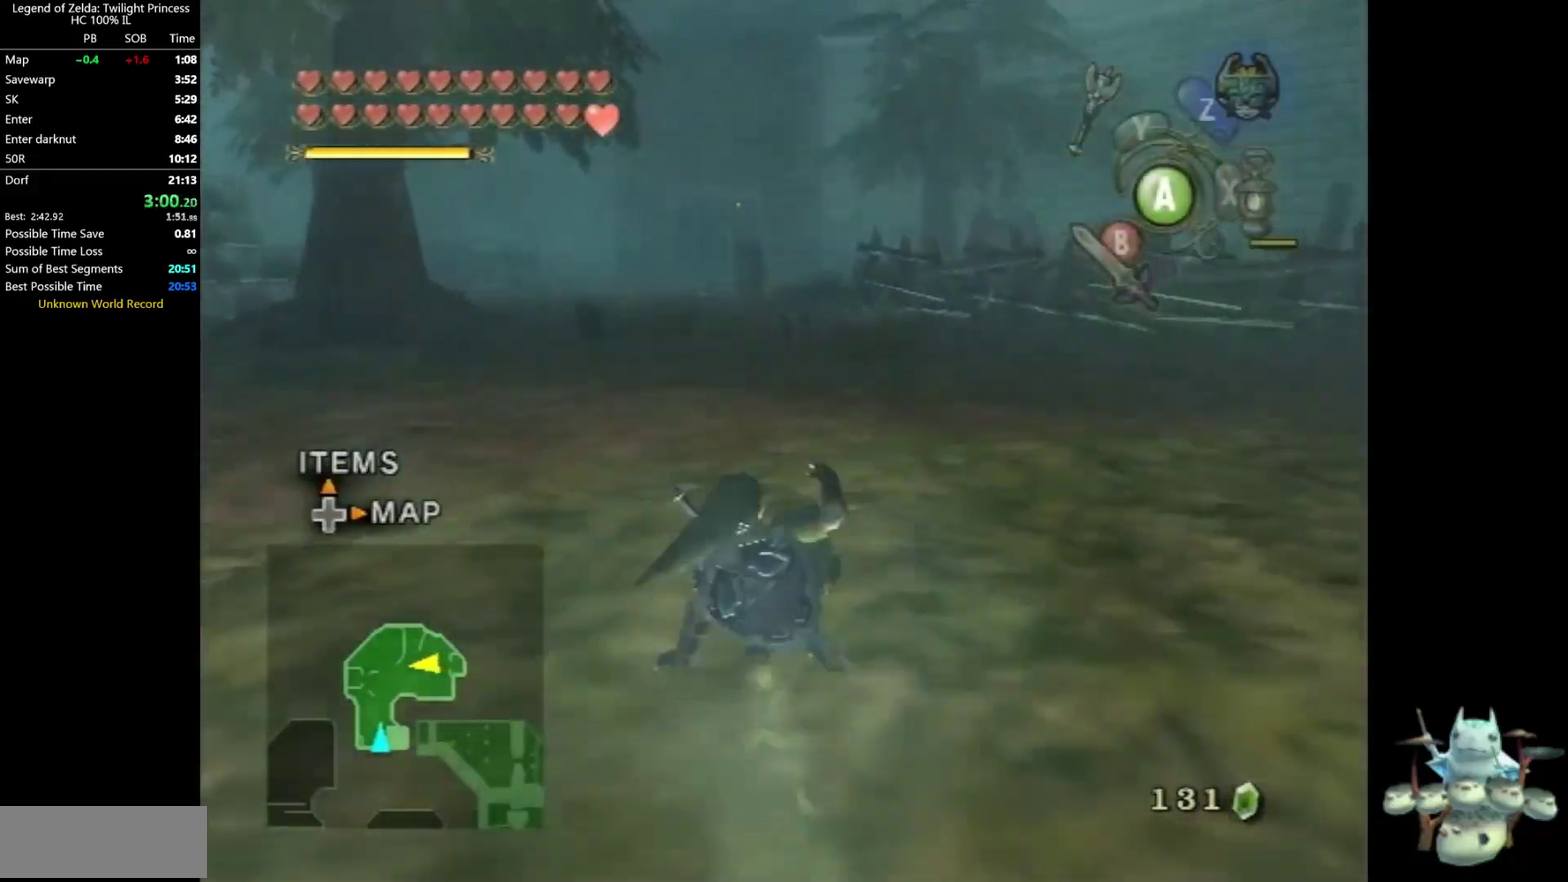
{"buttons": [], "left_stick": "up", "right_stick": "center", "events": [[300, "A", "down"], [367, "A", "up"]]}
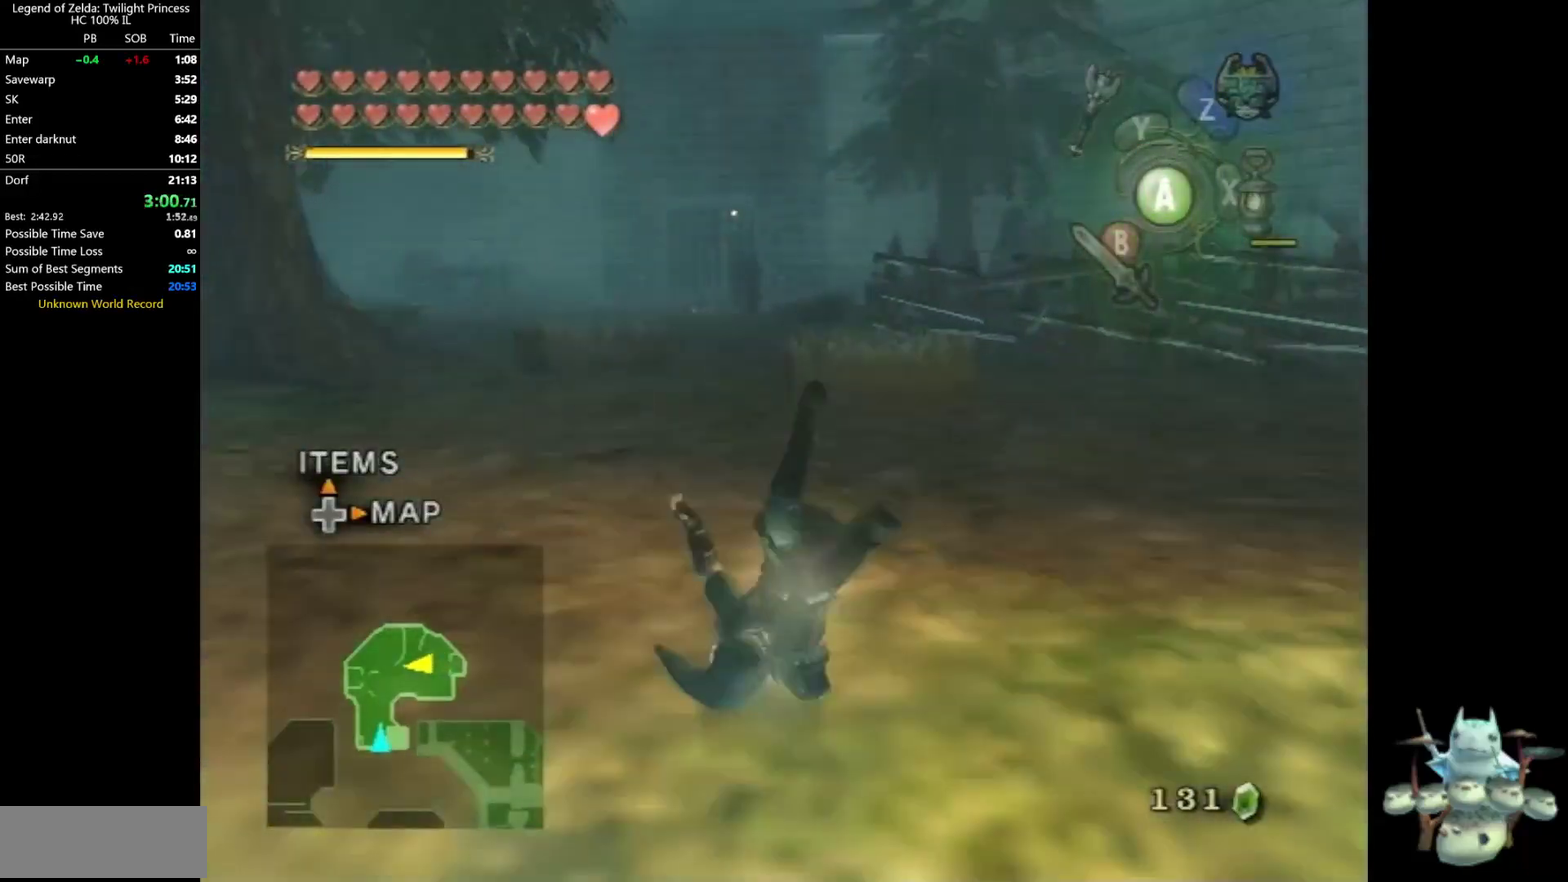
{"buttons": ["A"], "left_stick": "up", "right_stick": "center", "events": [[500, "A", "down"]]}
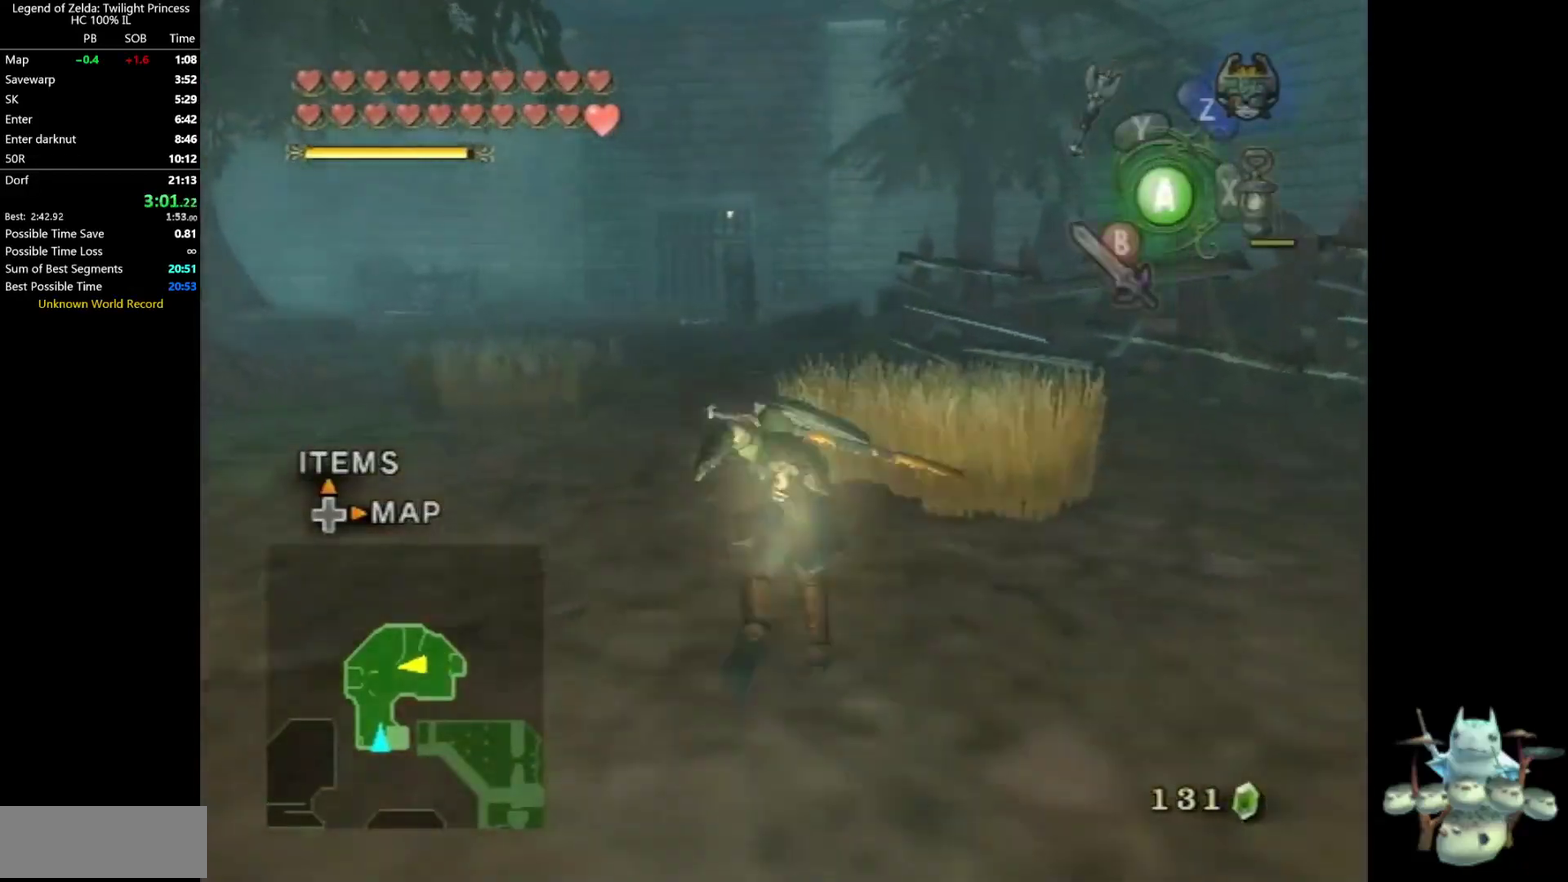
{"buttons": [], "left_stick": "up", "right_stick": "center", "events": [[67, "A", "up"], [133, "A", "down"], [200, "A", "up"]]}
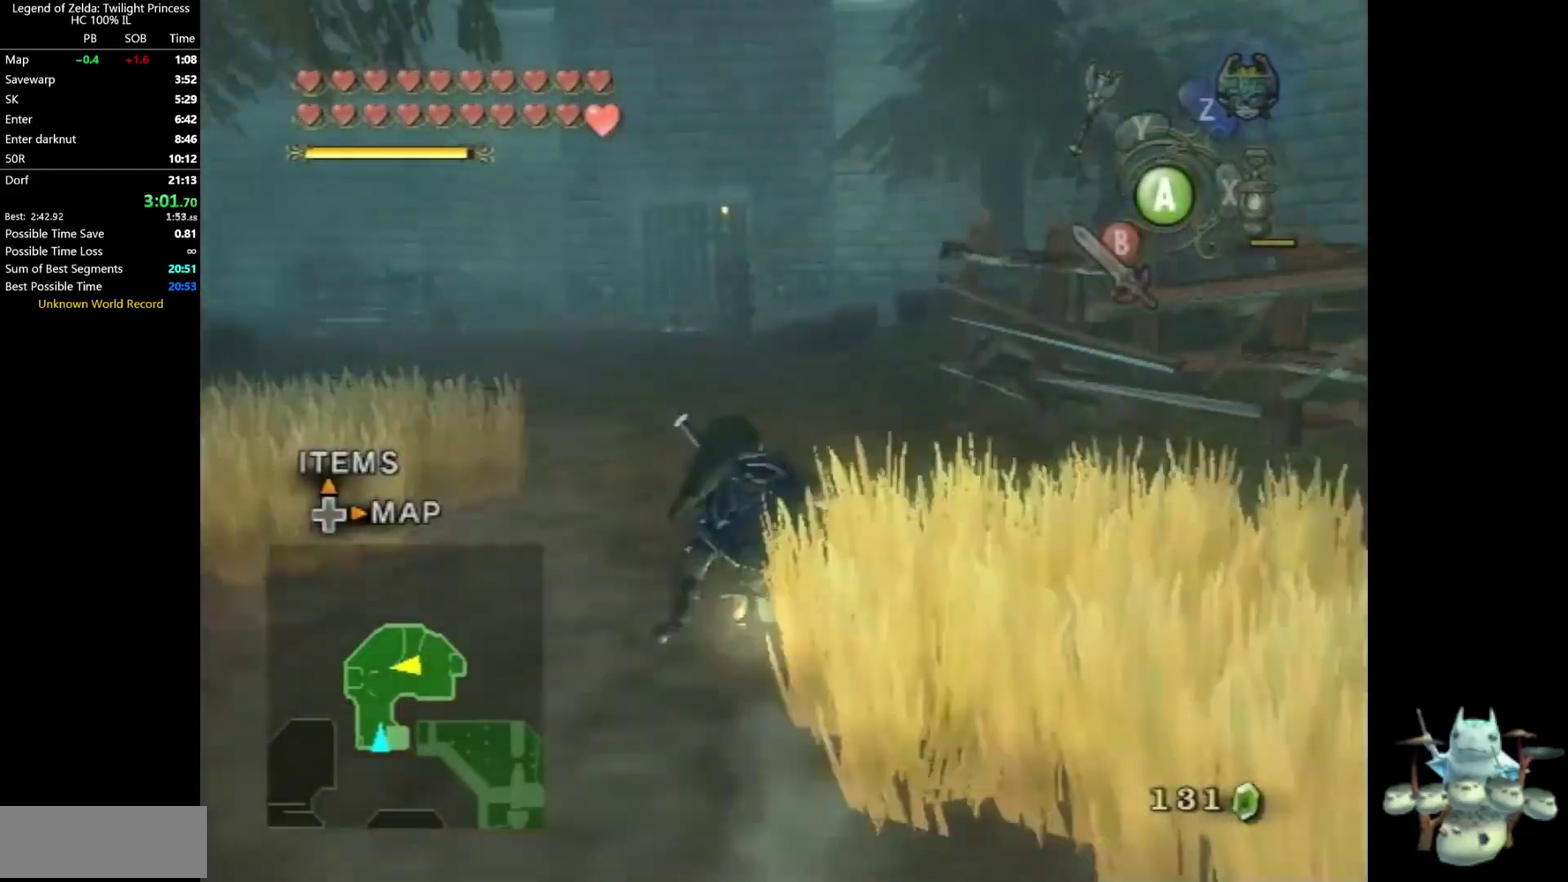
{"buttons": [], "left_stick": "up", "right_stick": "center", "events": [[200, "A", "down"], [267, "A", "up"], [333, "A", "down"], [400, "A", "up"]]}
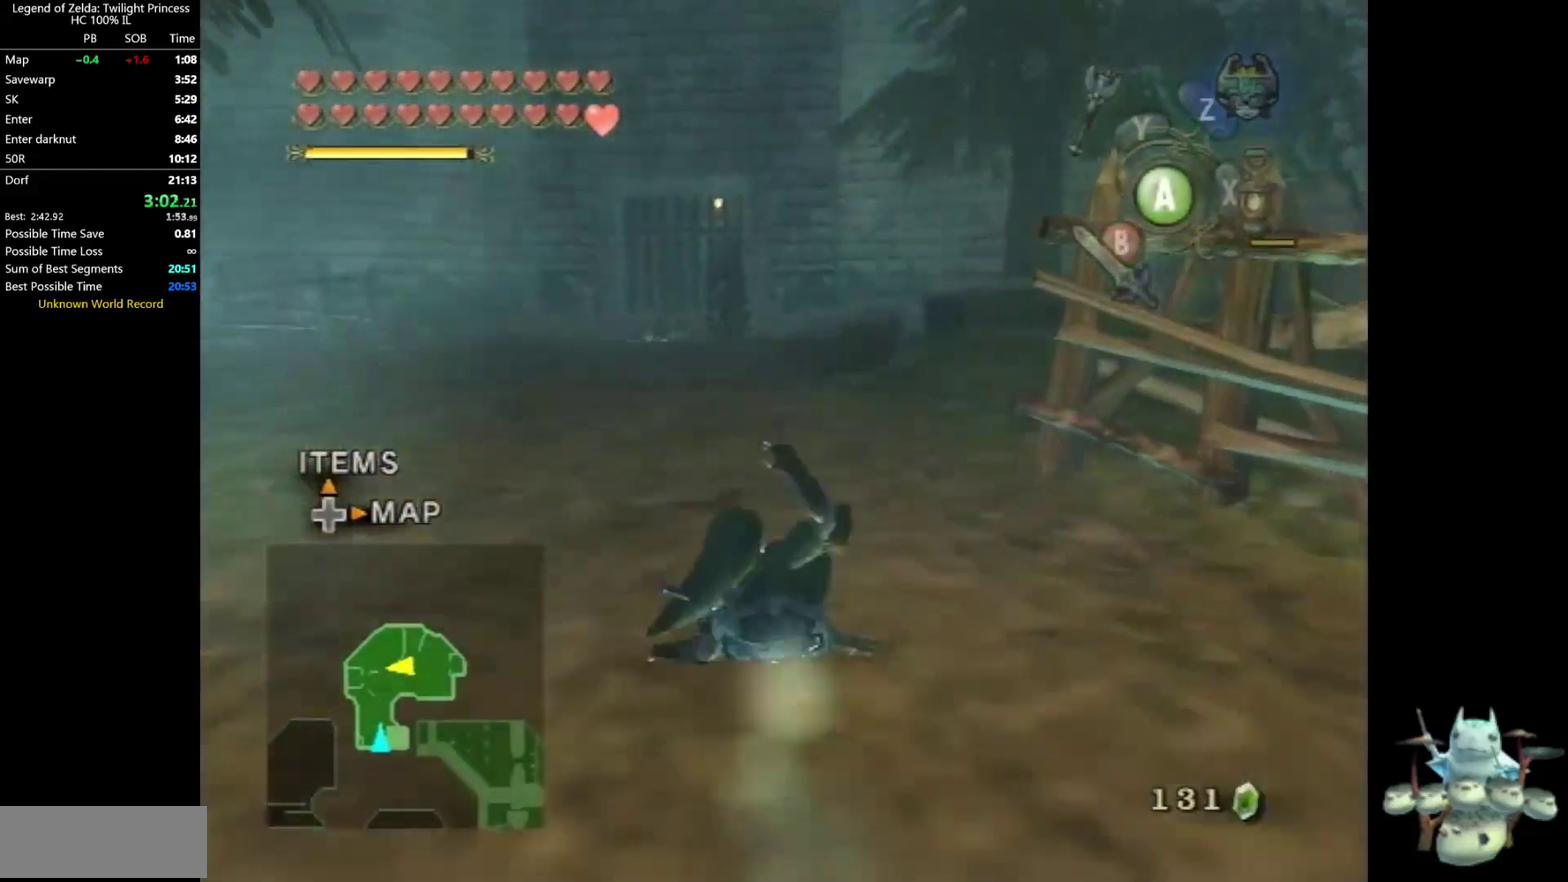
{"buttons": ["A"], "left_stick": "up", "right_stick": "center", "events": [[500, "A", "down"]]}
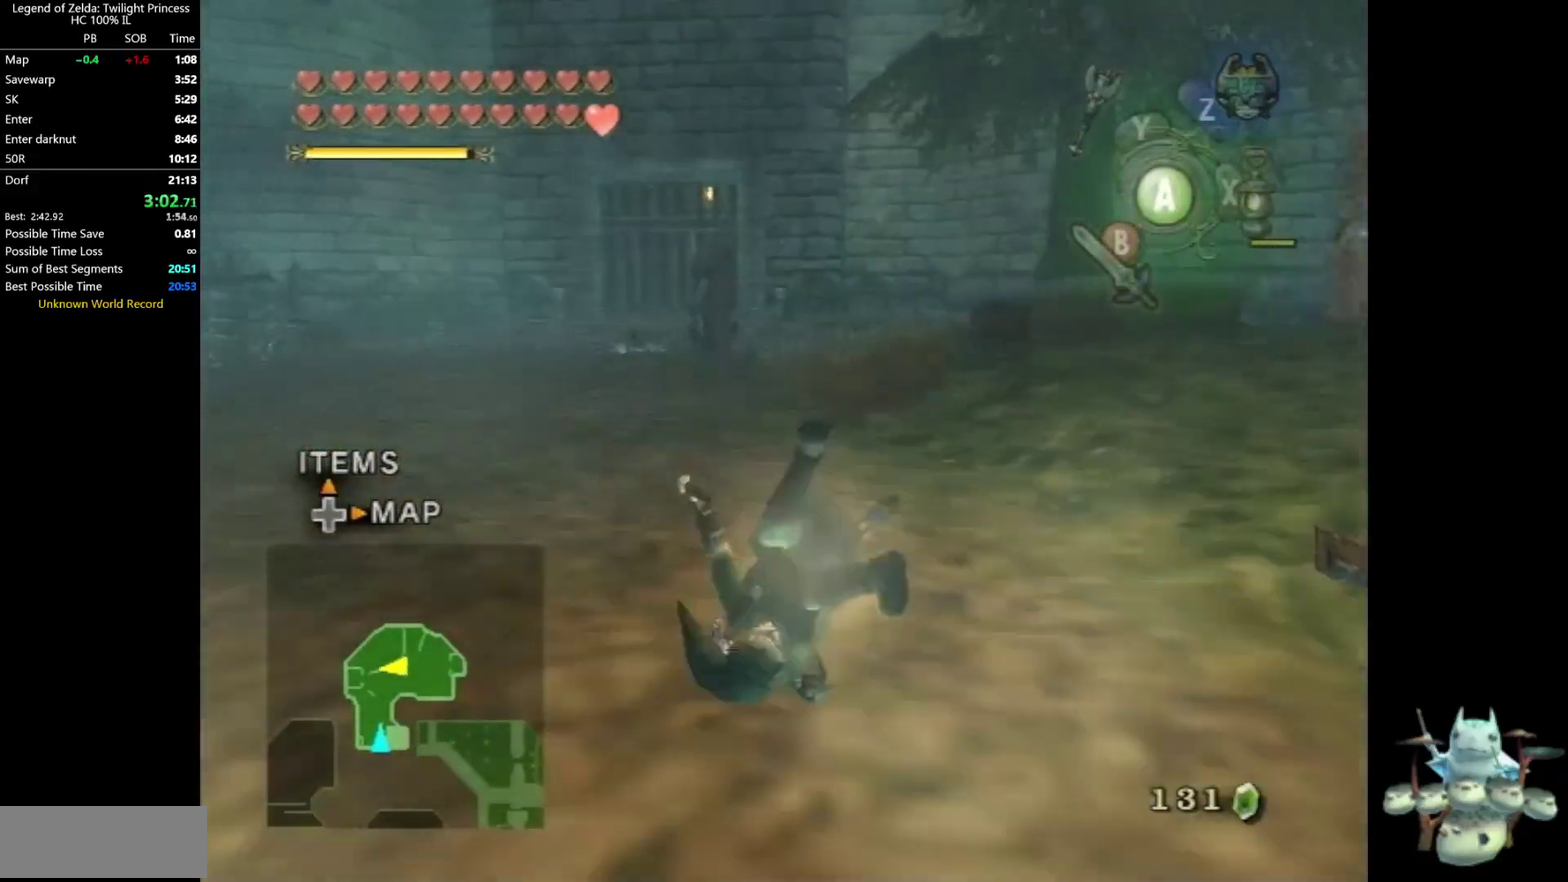
{"buttons": [], "left_stick": "up", "right_stick": "center", "events": [[67, "A", "up"]]}
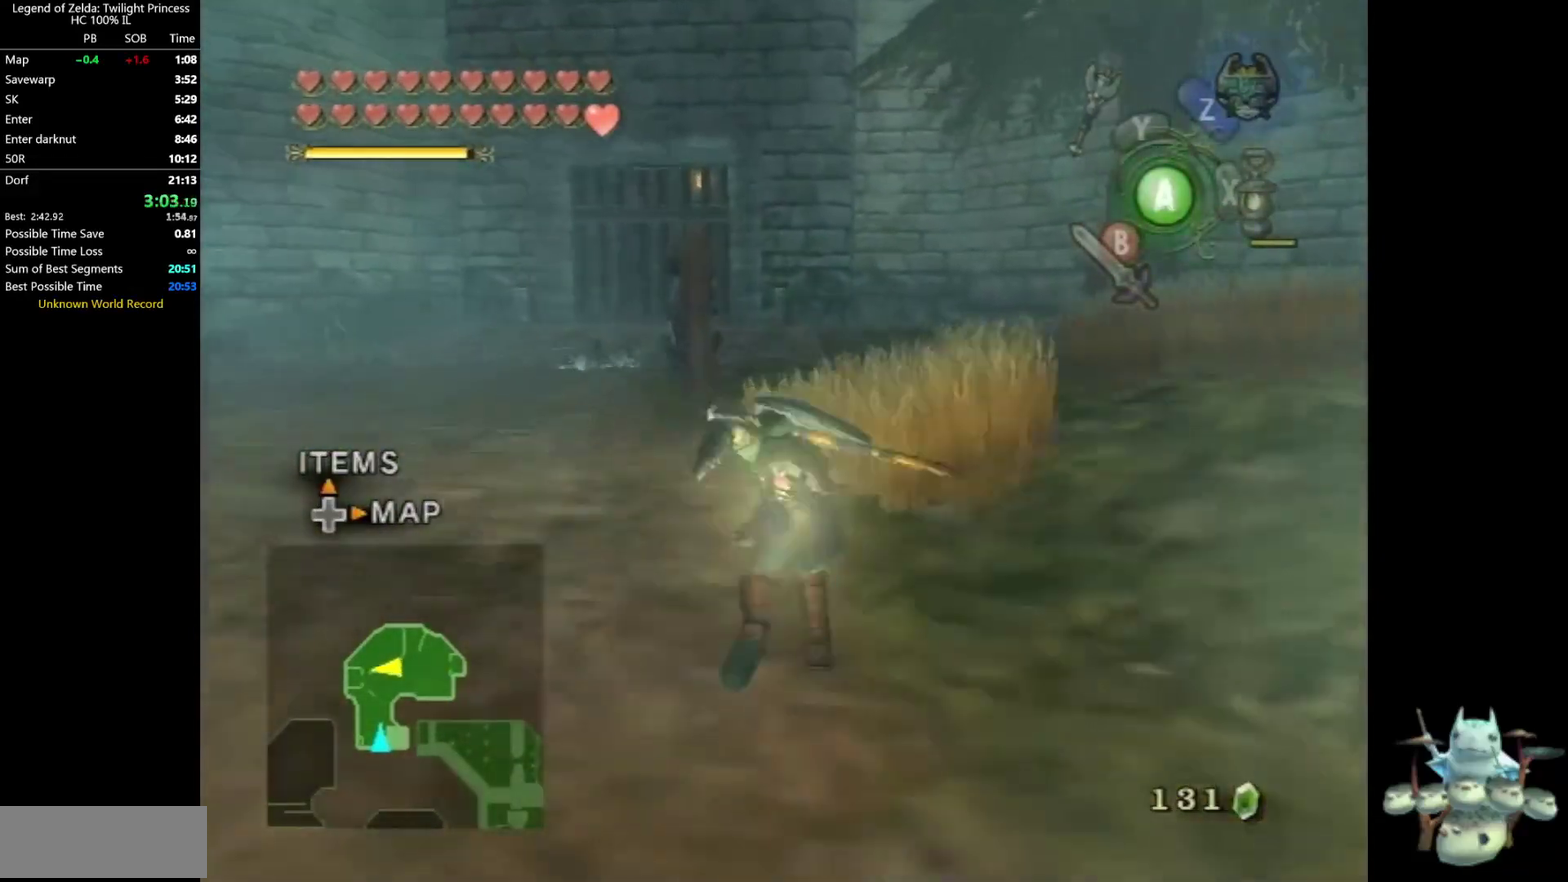
{"buttons": [], "left_stick": "up", "right_stick": "center", "events": [[33, "A", "down"], [200, "A", "up"]]}
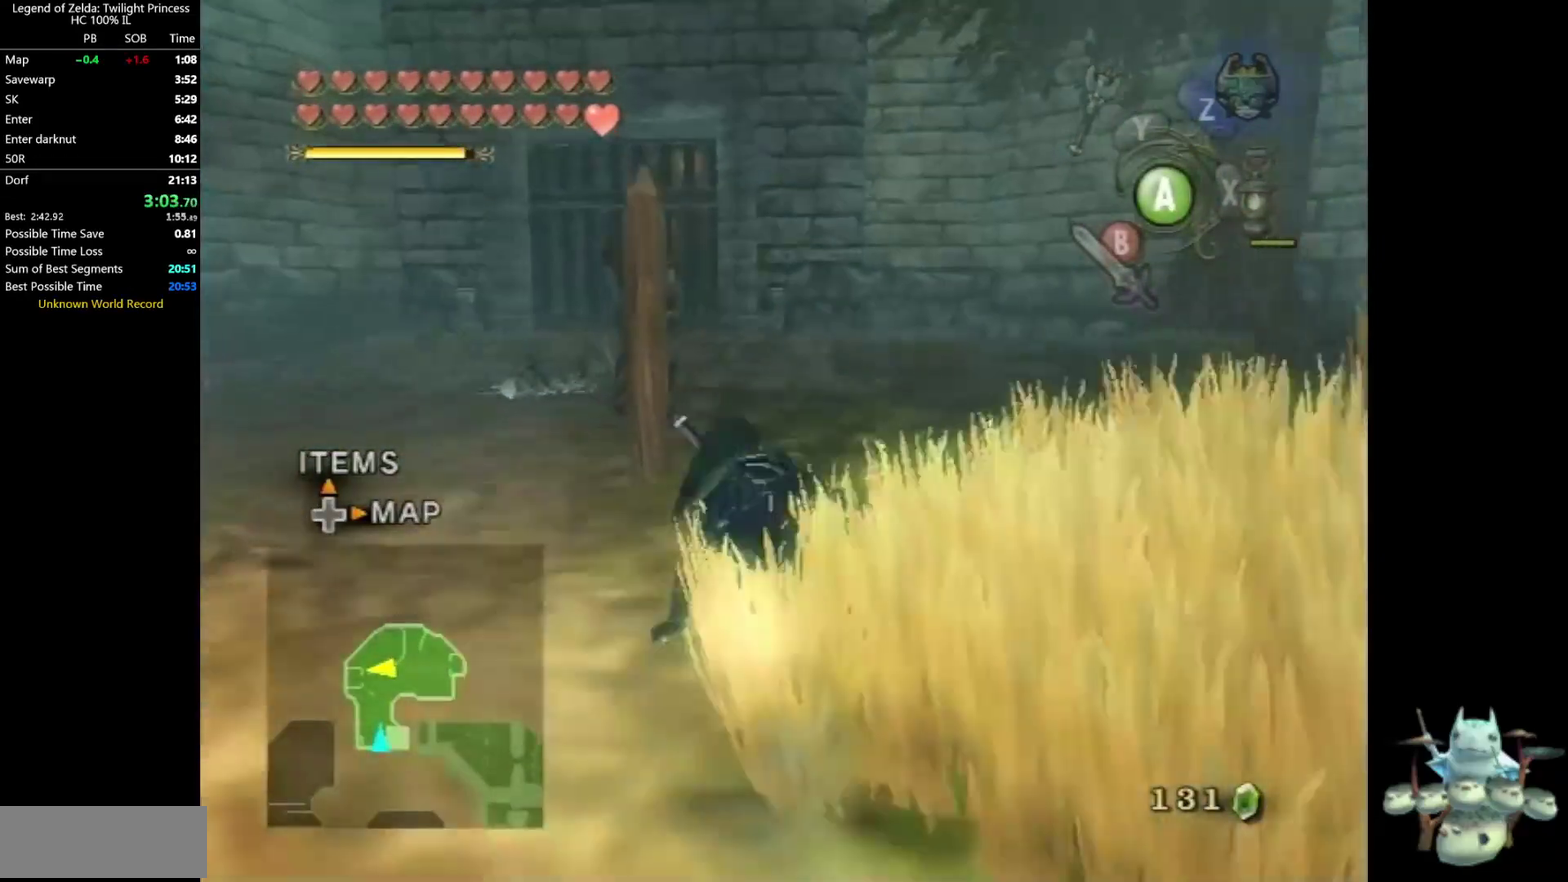
{"buttons": [], "left_stick": "up", "right_stick": "center", "events": []}
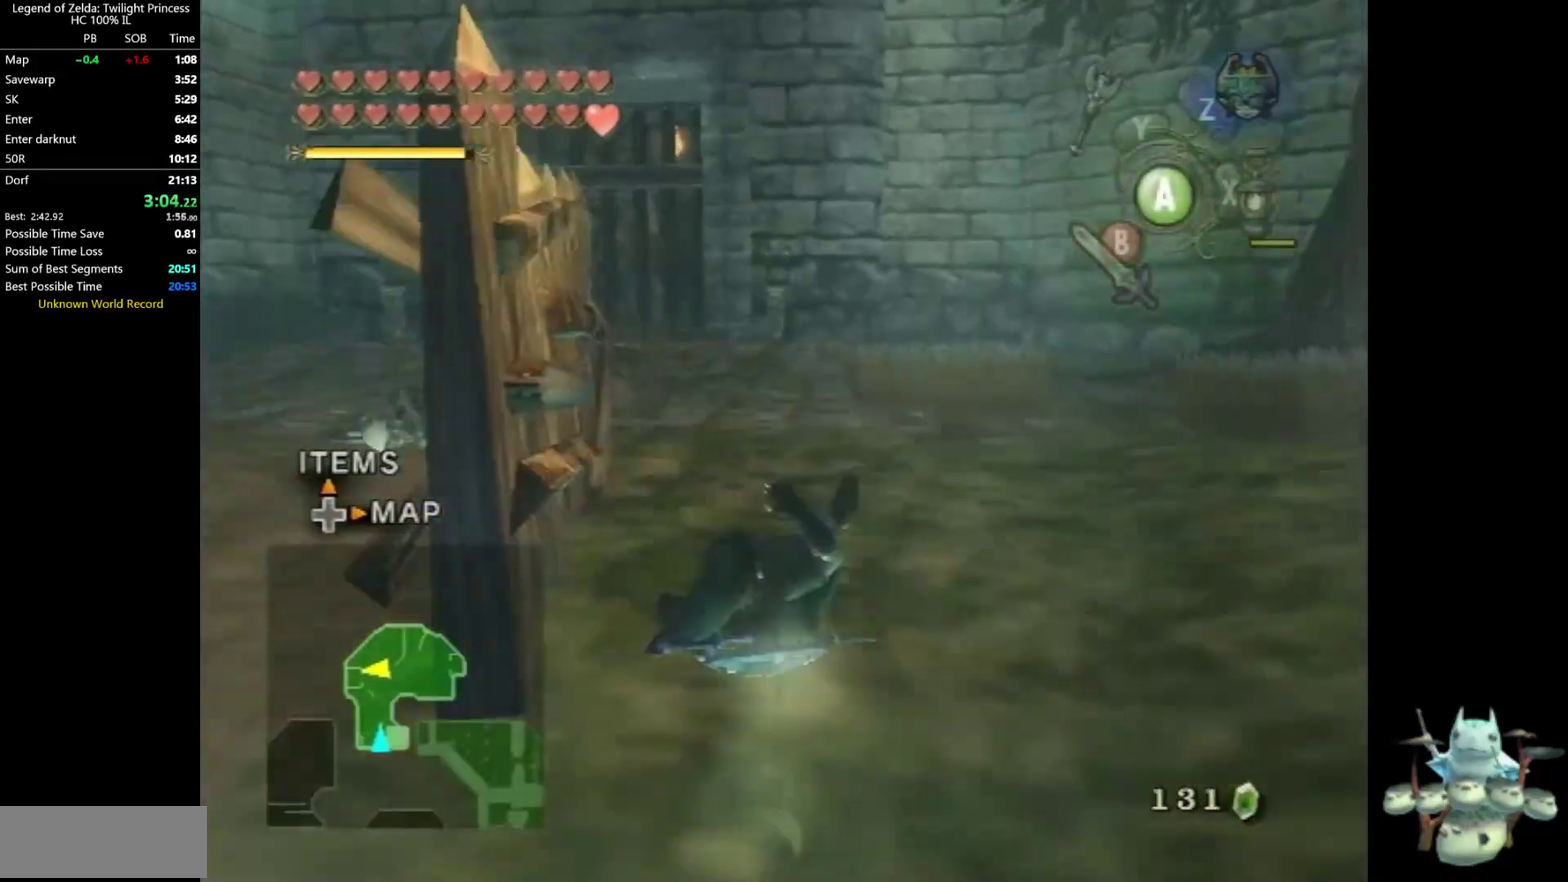
{"buttons": ["A"], "left_stick": "up", "right_stick": "center", "events": [[467, "A", "down"]]}
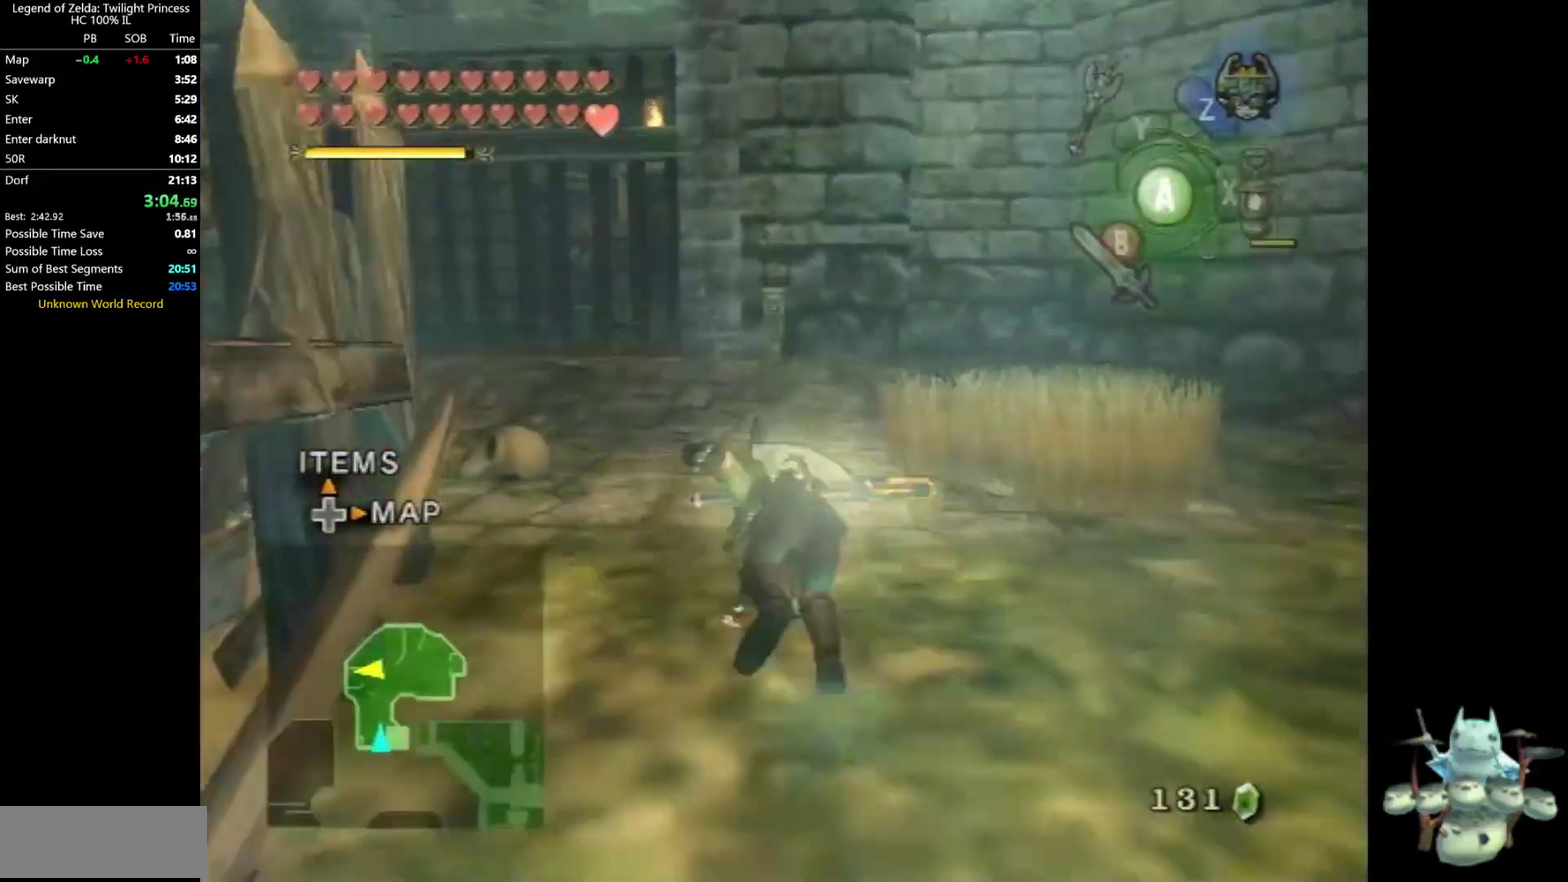
{"buttons": [], "left_stick": "up", "right_stick": "center", "events": [[33, "A", "up"], [200, "A", "down"], [267, "A", "up"]]}
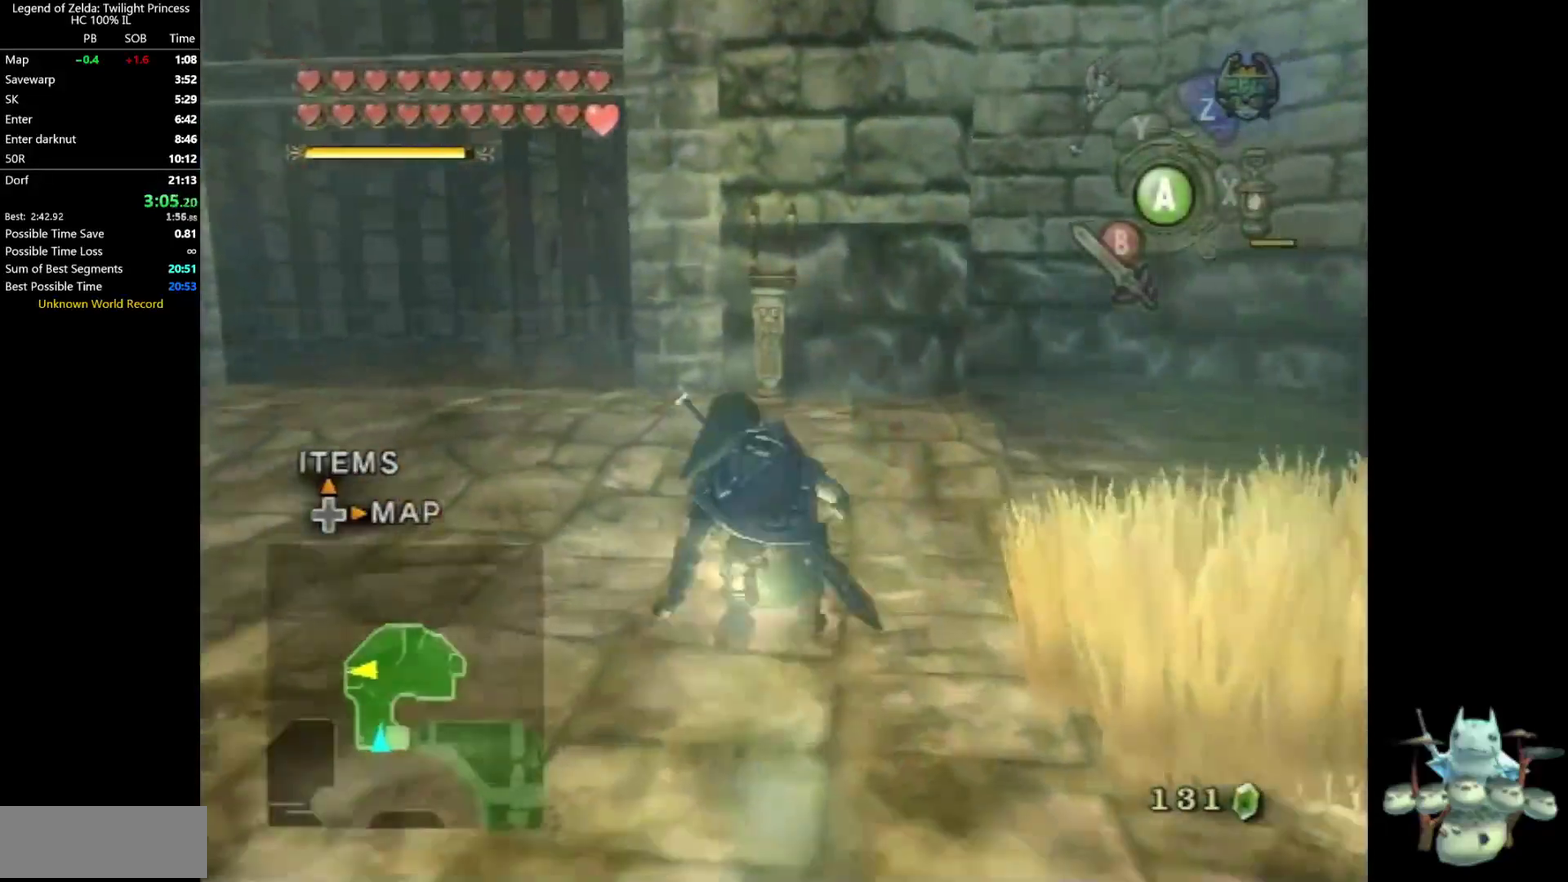
{"buttons": [], "left_stick": "up", "right_stick": "center", "events": []}
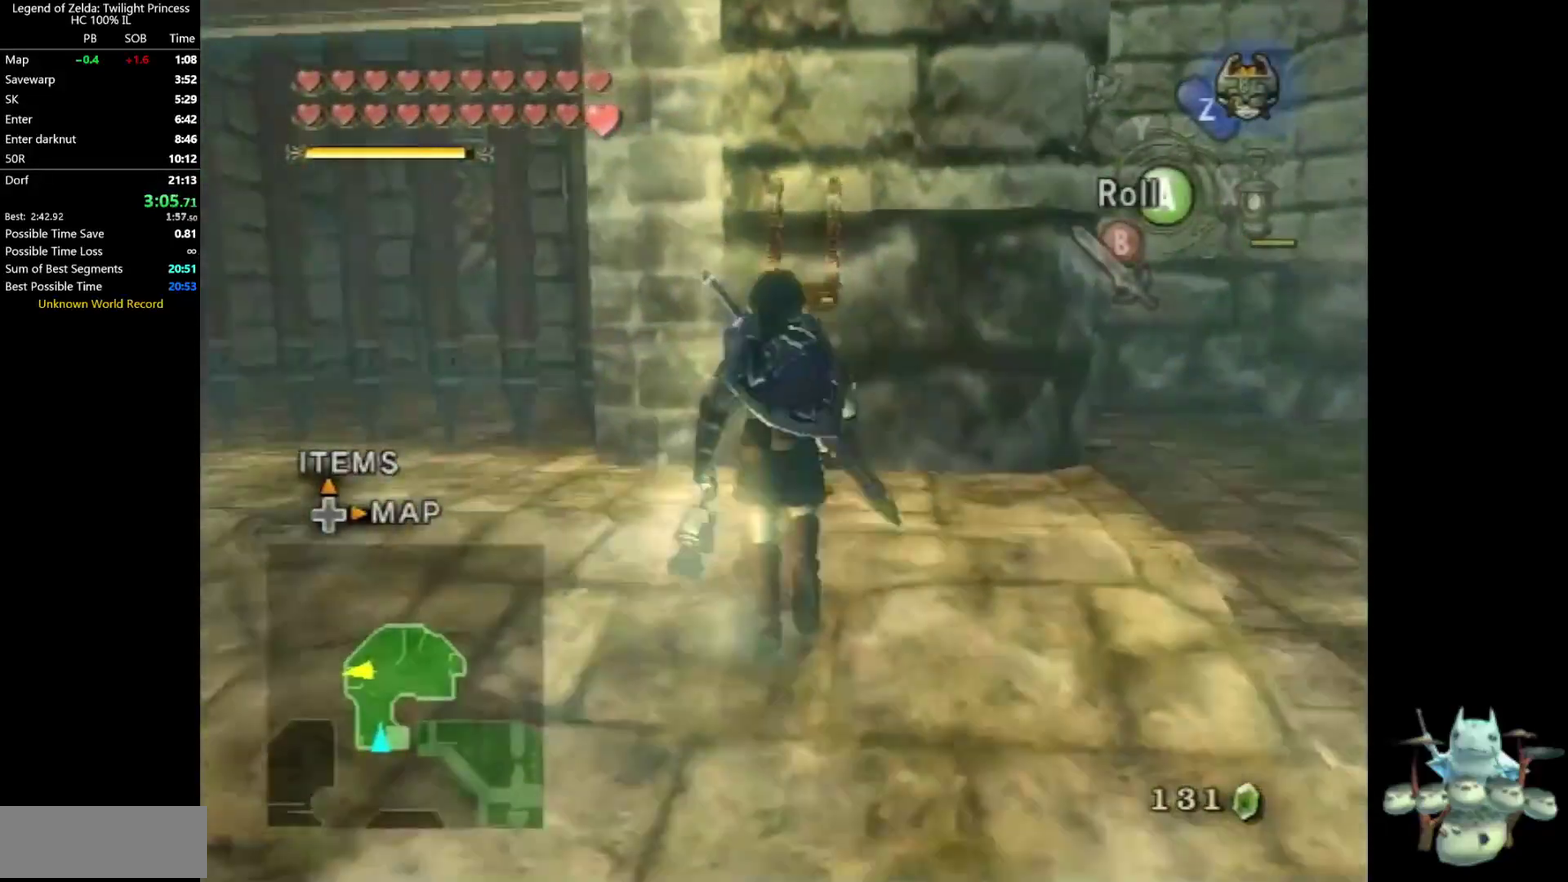
{"buttons": [], "left_stick": "up-left", "right_stick": "center", "events": [[267, "X", "down"], [333, "X", "up"], [333, "left_stick", "up-left"]]}
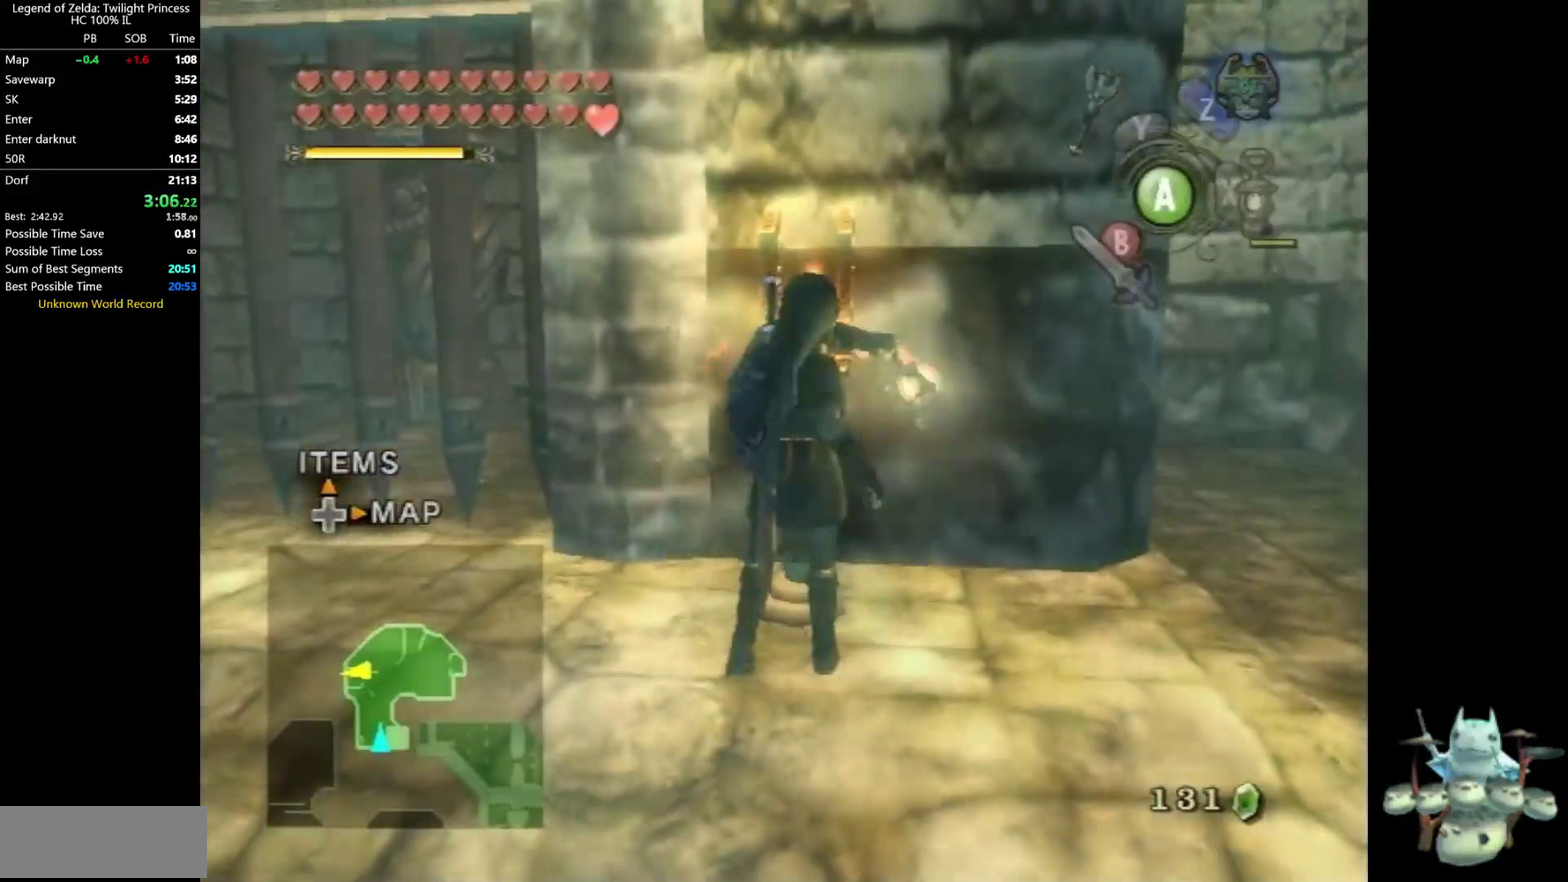
{"buttons": [], "left_stick": "left", "right_stick": "center", "events": [[100, "left_stick", "left"]]}
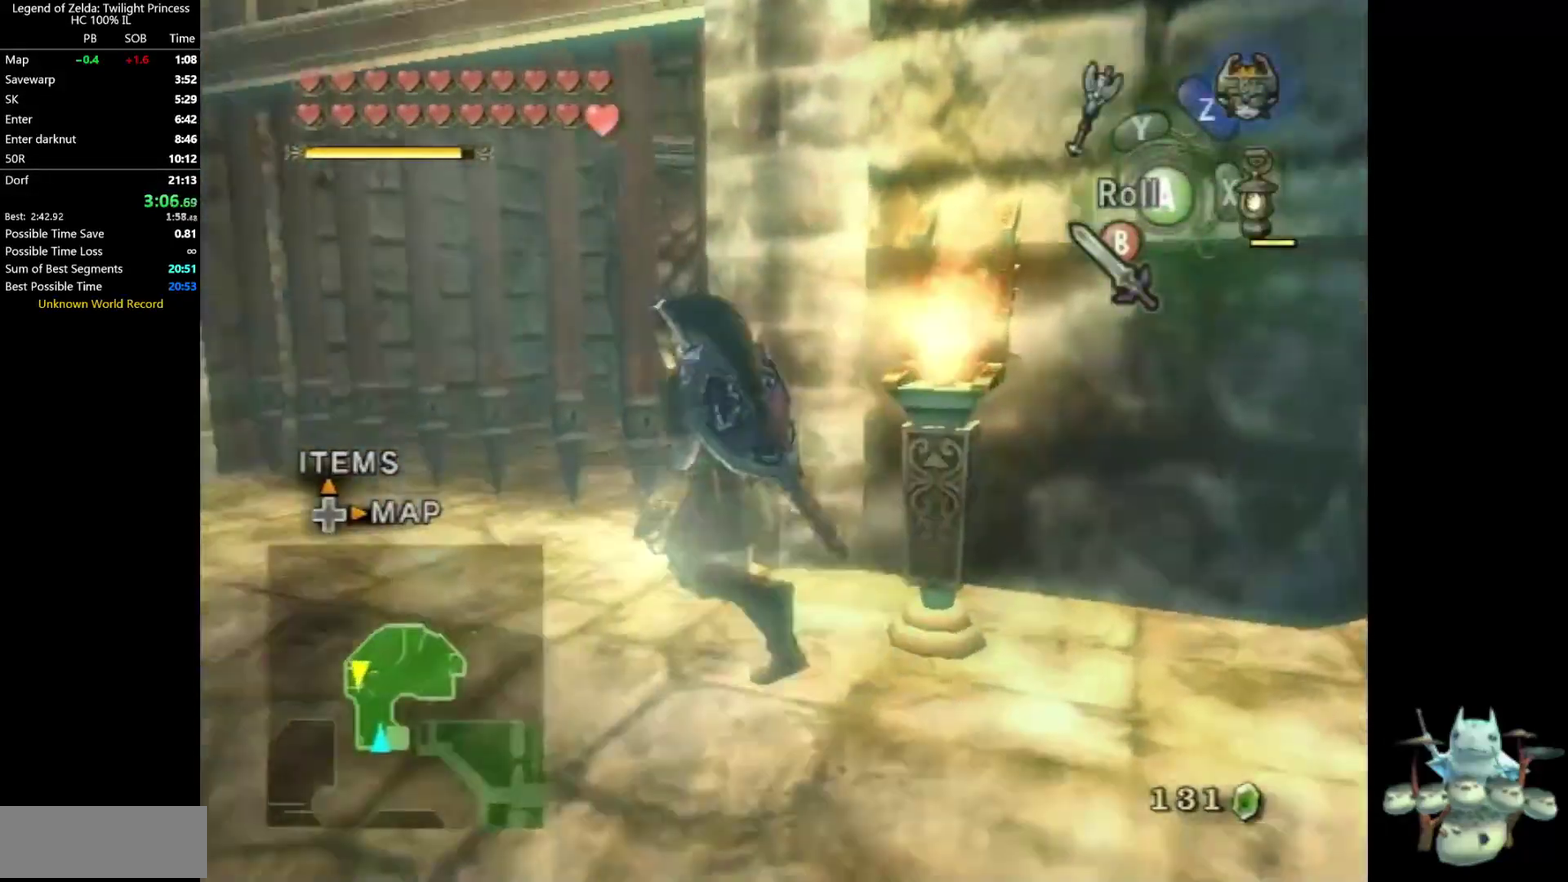
{"buttons": [], "left_stick": "up", "right_stick": "center", "events": [[100, "left_stick", "up-left"], [200, "A", "down"], [267, "A", "up"], [467, "left_stick", "up"]]}
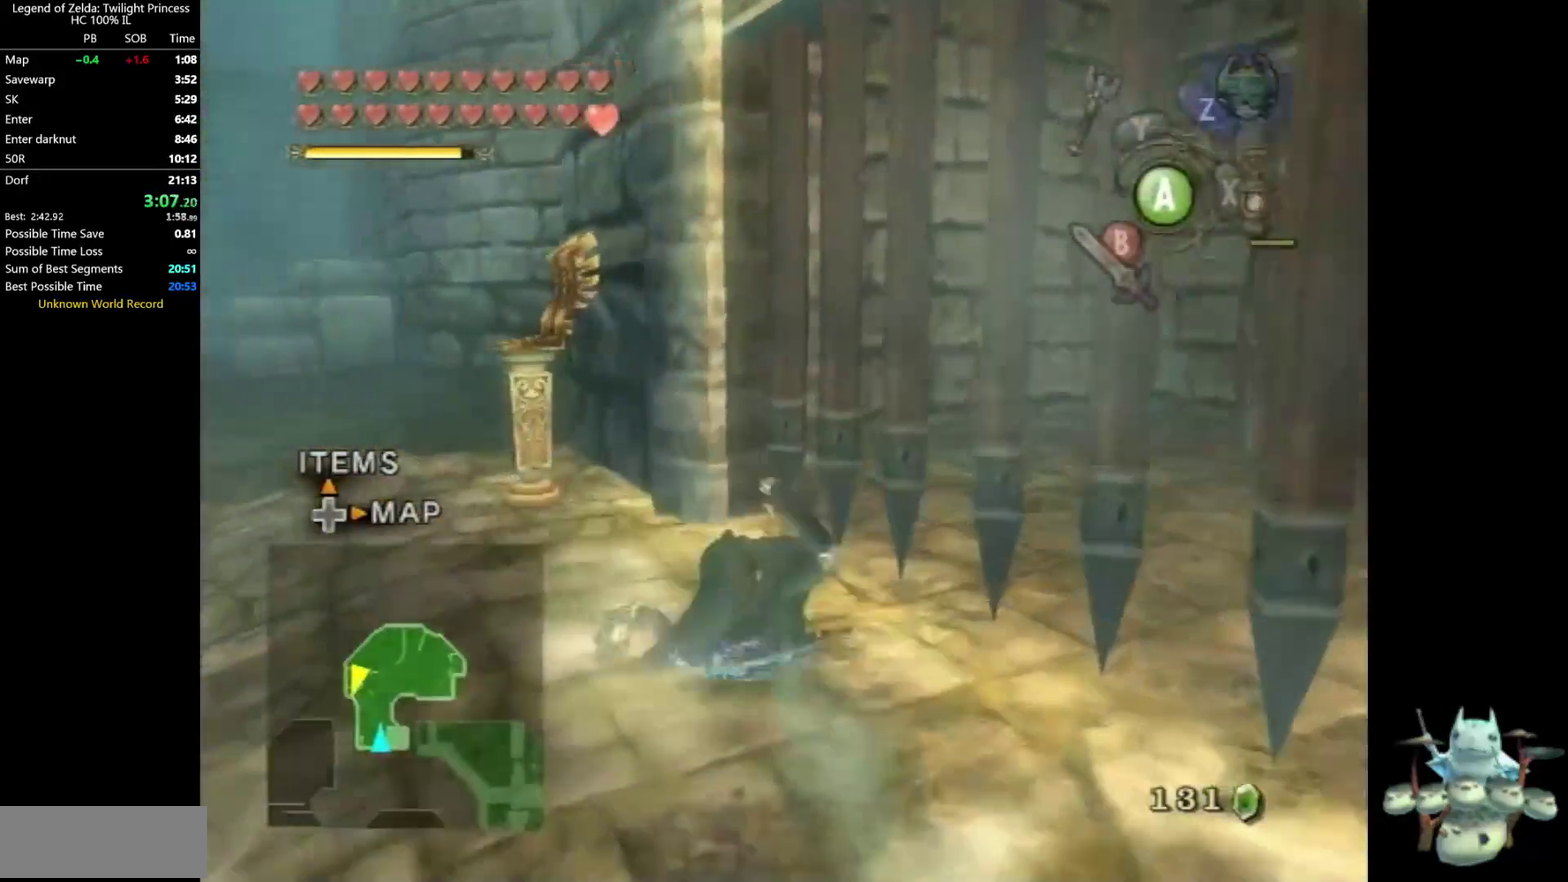
{"buttons": [], "left_stick": "up", "right_stick": "center", "events": [[67, "left_stick", "up-left"], [333, "X", "down"], [433, "X", "up"], [467, "left_stick", "up"]]}